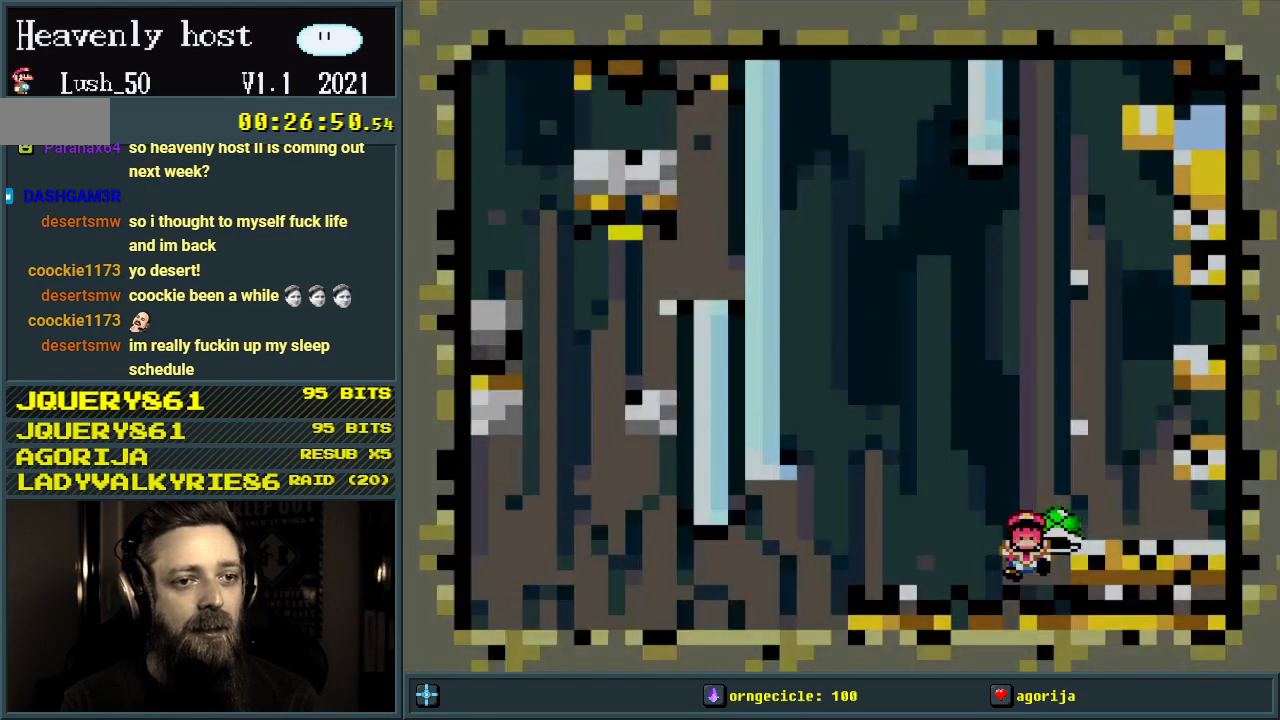
Gameplay with a controller (Nintendo layout); each line is a JSON object with the inputs held at the frame after it. "events" lists button and stick changes between this image and that frame as [ms after this image, input, new state], when the widget could be followed in between. Not read: L3 R3.
{"buttons": [], "events": [[200, "Y", "up"], [233, "B", "up"]]}
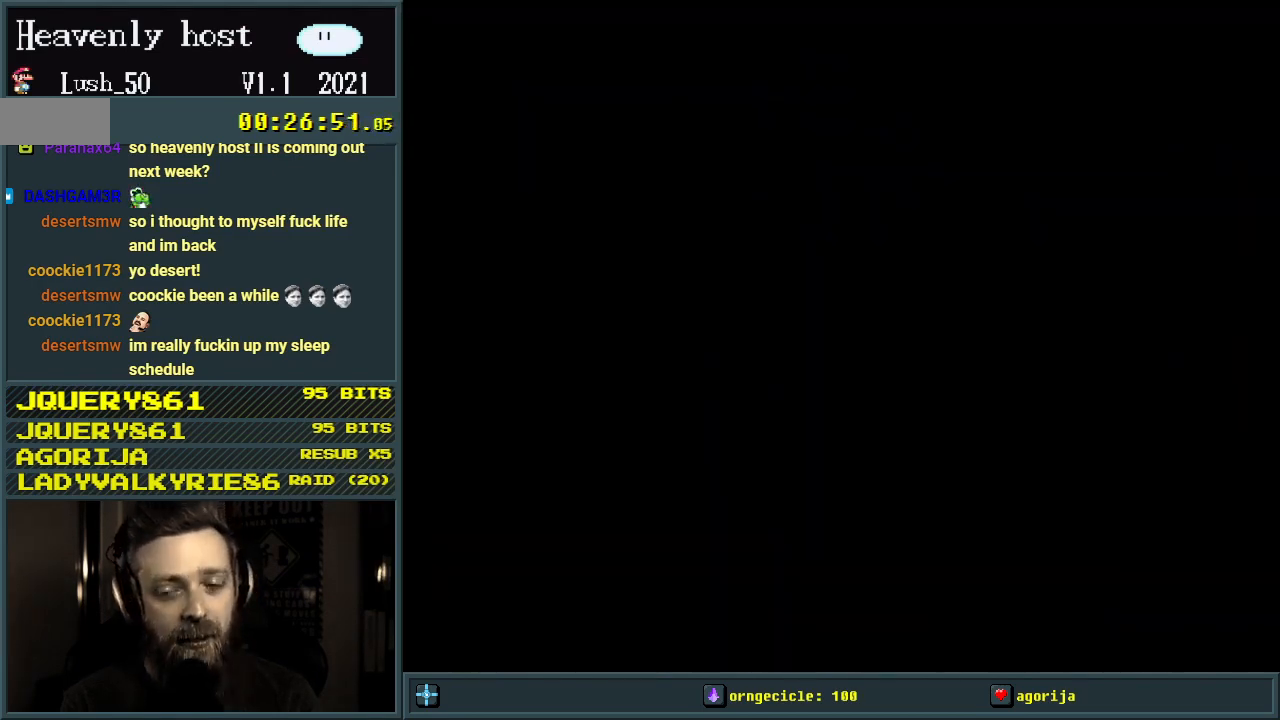
{"buttons": [], "events": []}
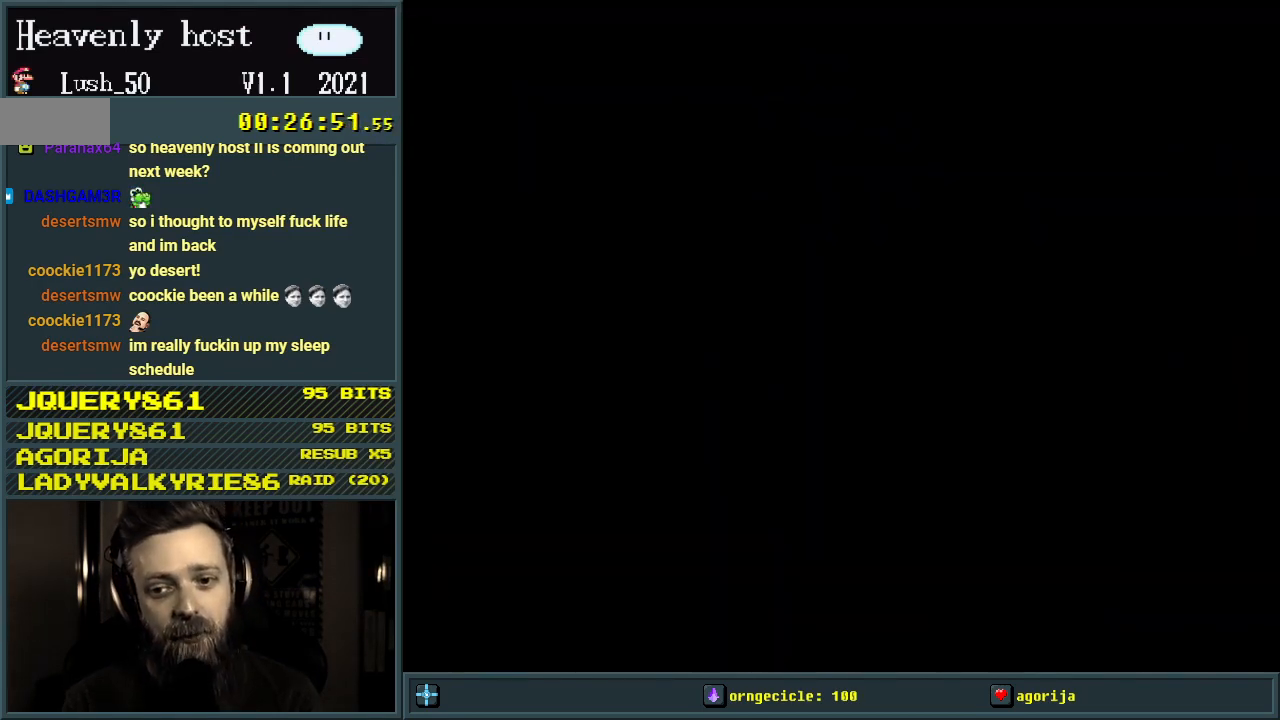
{"buttons": [], "events": []}
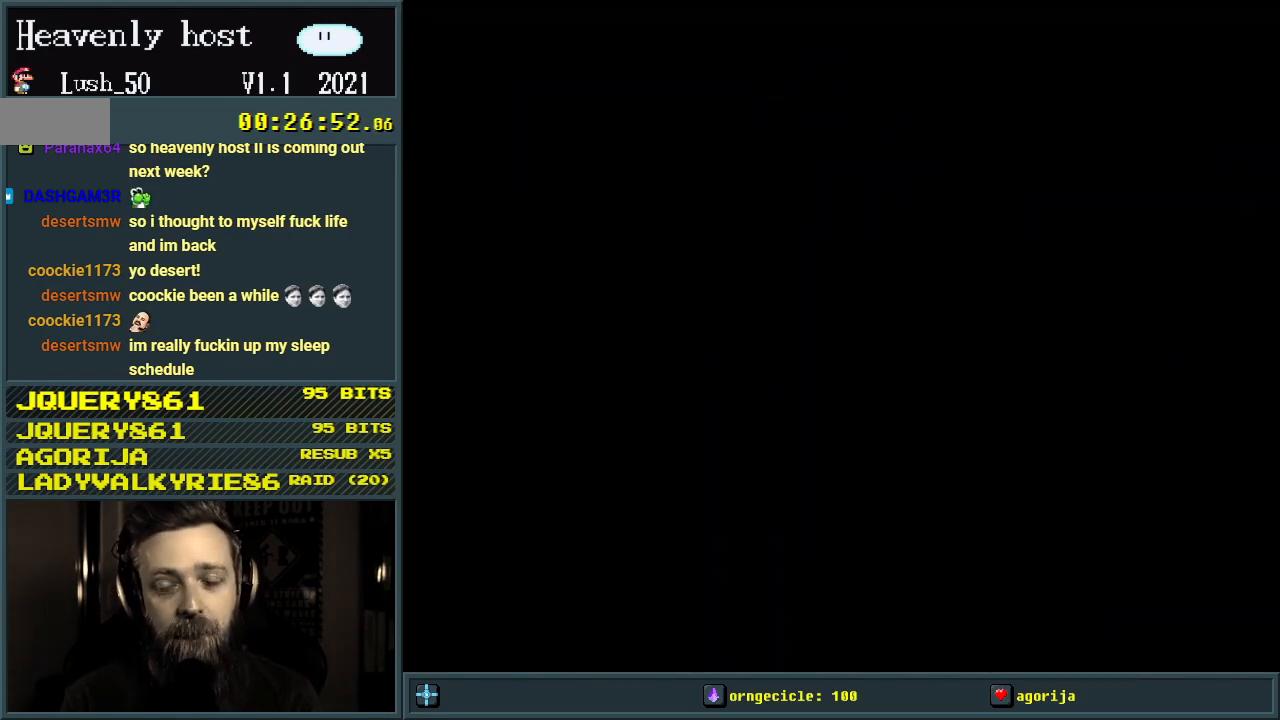
{"buttons": ["Y"], "events": [[483, "Y", "down"]]}
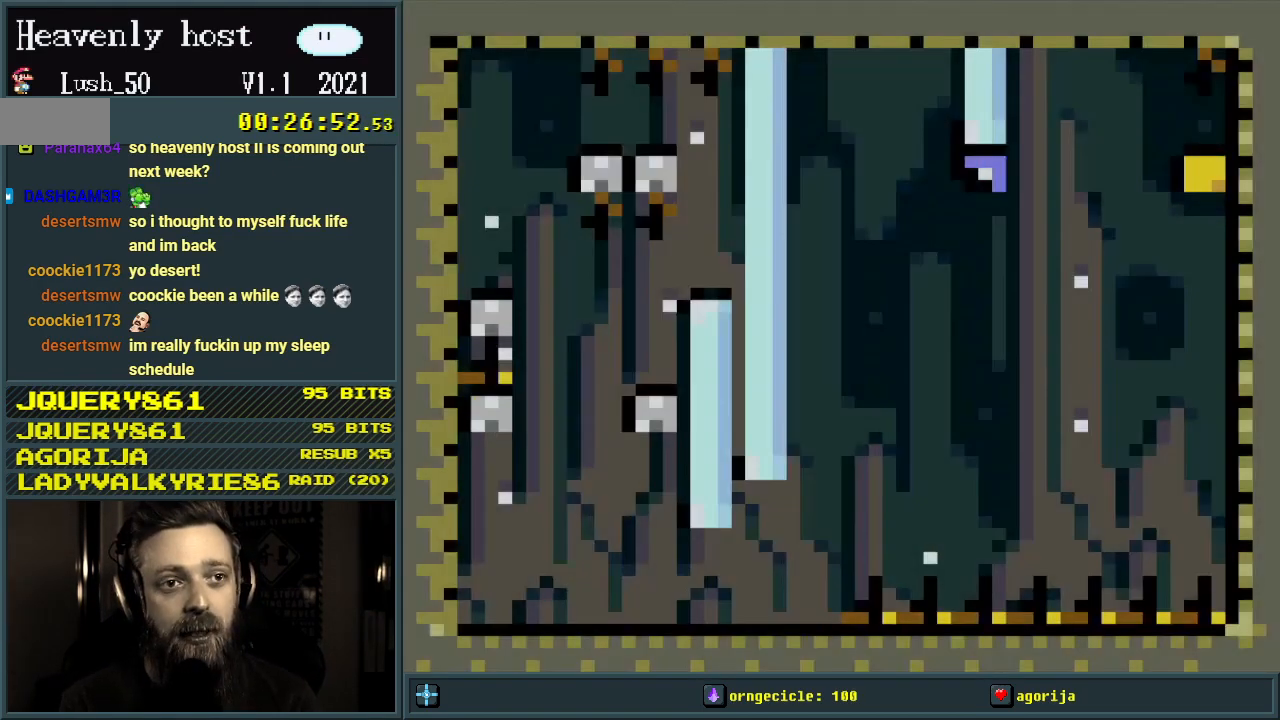
{"buttons": ["Y", "DPAD_LEFT"], "events": [[400, "DPAD_LEFT", "down"]]}
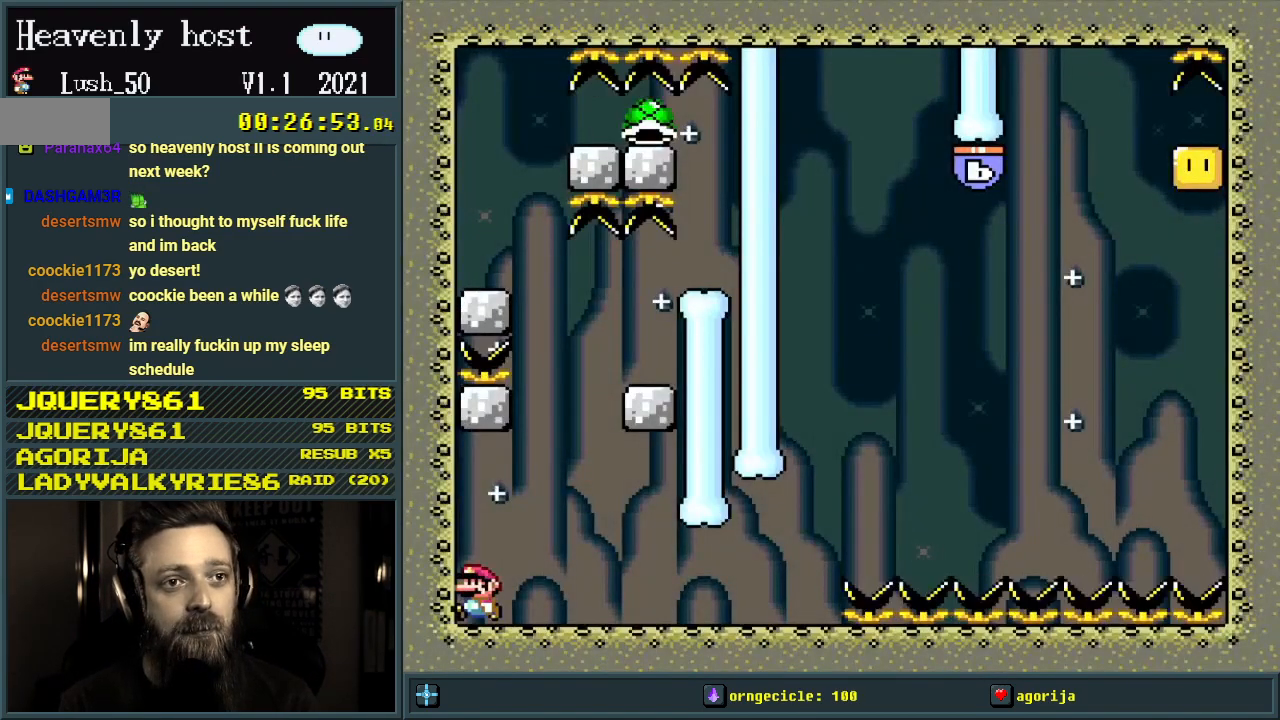
{"buttons": ["Y", "DPAD_RIGHT"], "events": [[117, "DPAD_LEFT", "up"], [367, "DPAD_RIGHT", "down"]]}
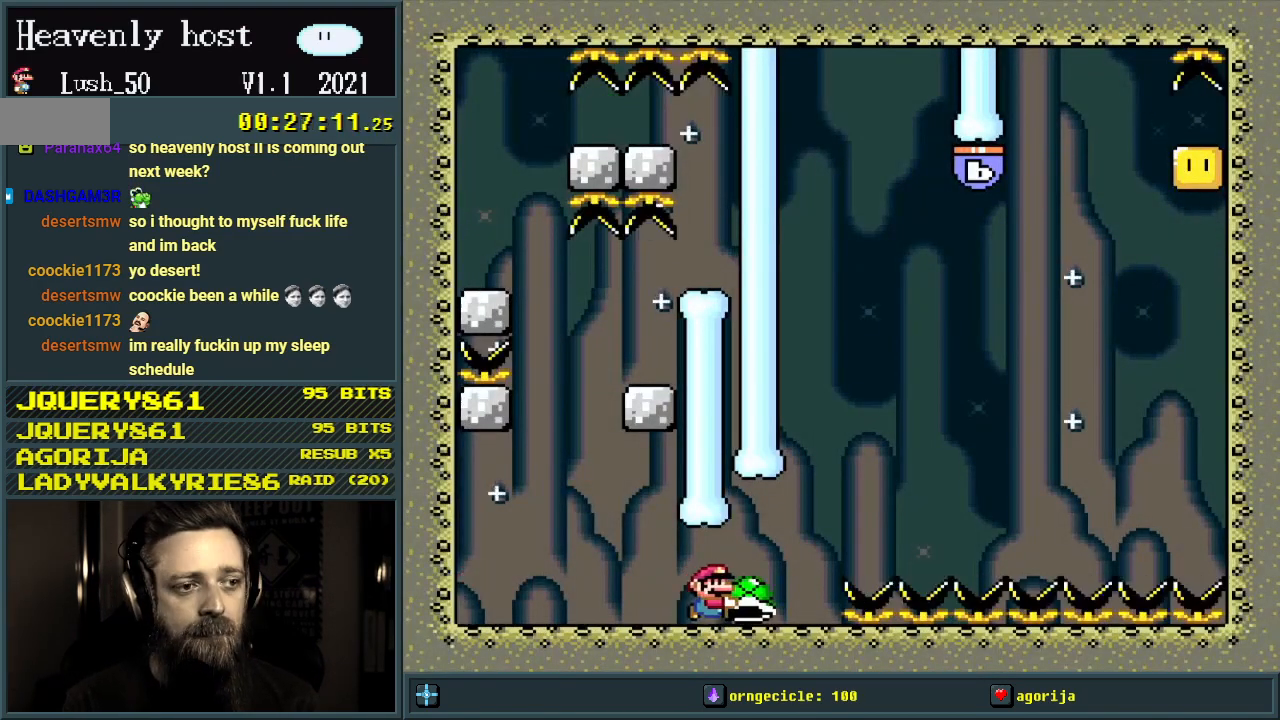
{"buttons": ["B", "Y", "DPAD_LEFT"], "events": [[100, "B", "down"], [200, "DPAD_RIGHT", "up"], [383, "DPAD_LEFT", "down"]]}
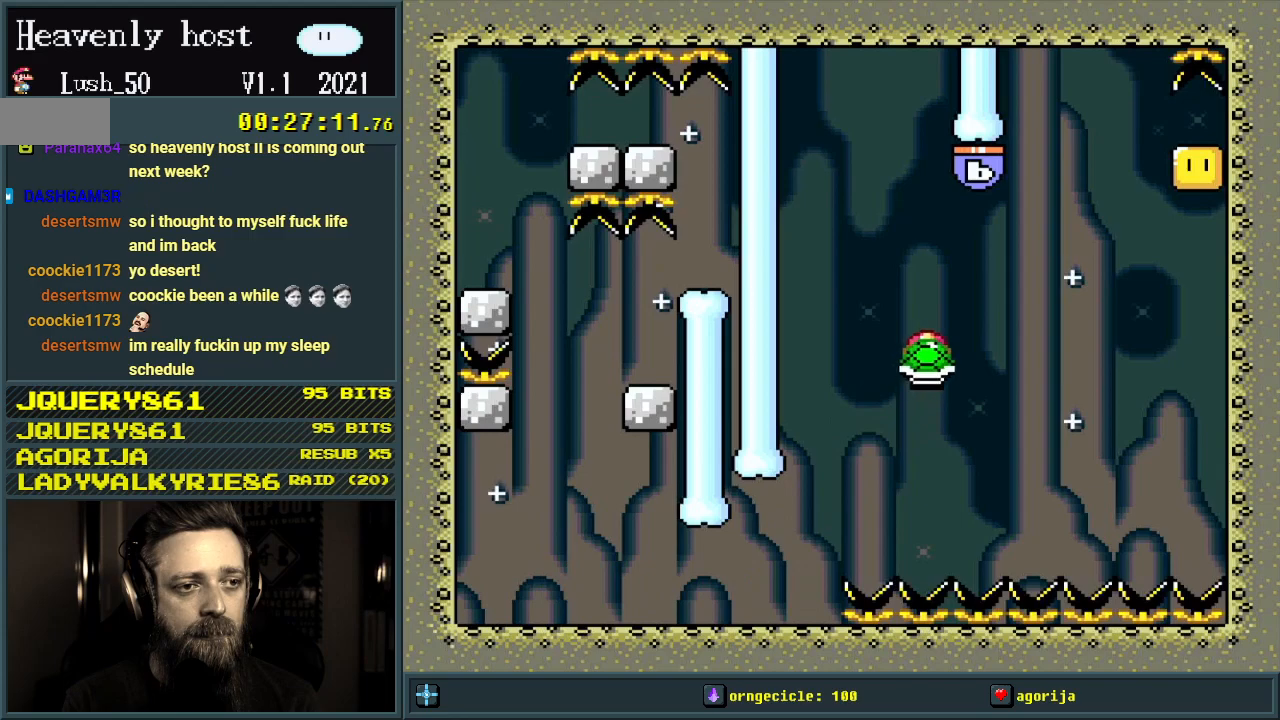
{"buttons": ["B", "Y", "DPAD_RIGHT"], "events": [[17, "Y", "up"], [117, "DPAD_LEFT", "up"], [167, "Y", "down"], [217, "DPAD_RIGHT", "down"]]}
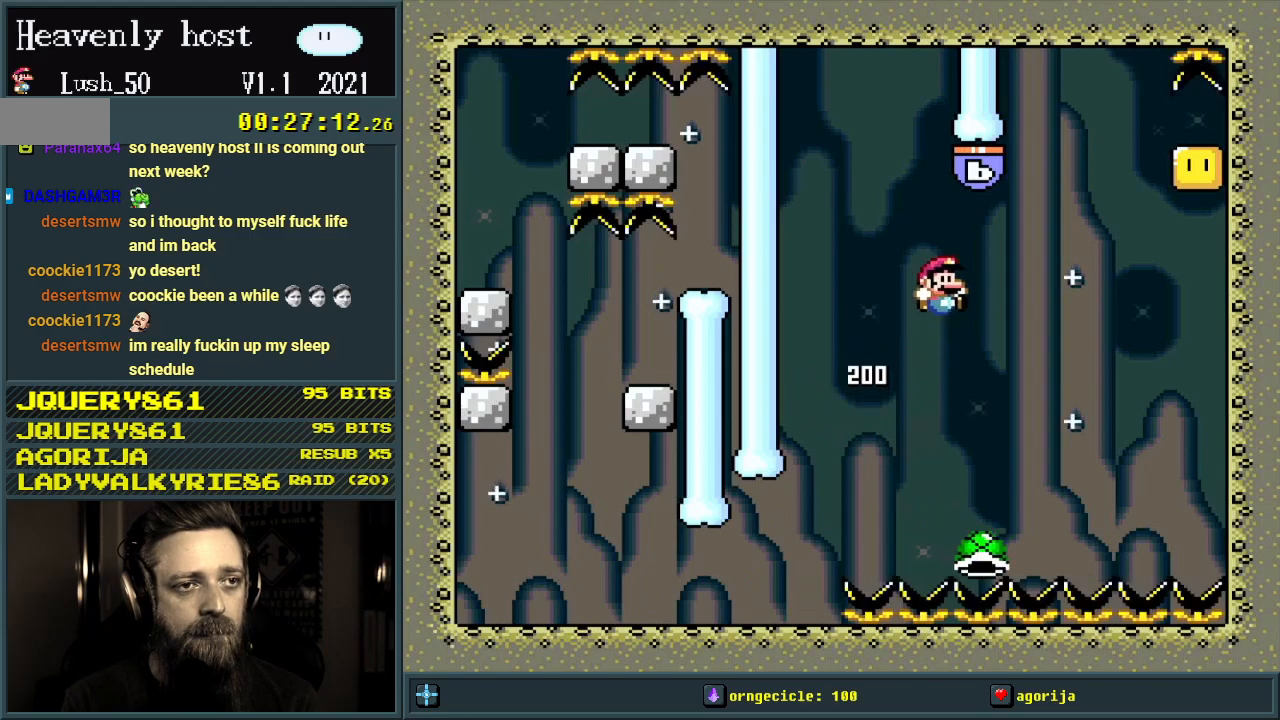
{"buttons": ["B", "Y", "DPAD_RIGHT"], "events": [[33, "DPAD_RIGHT", "up"], [117, "DPAD_LEFT", "down"], [267, "DPAD_LEFT", "up"], [283, "DPAD_RIGHT", "down"]]}
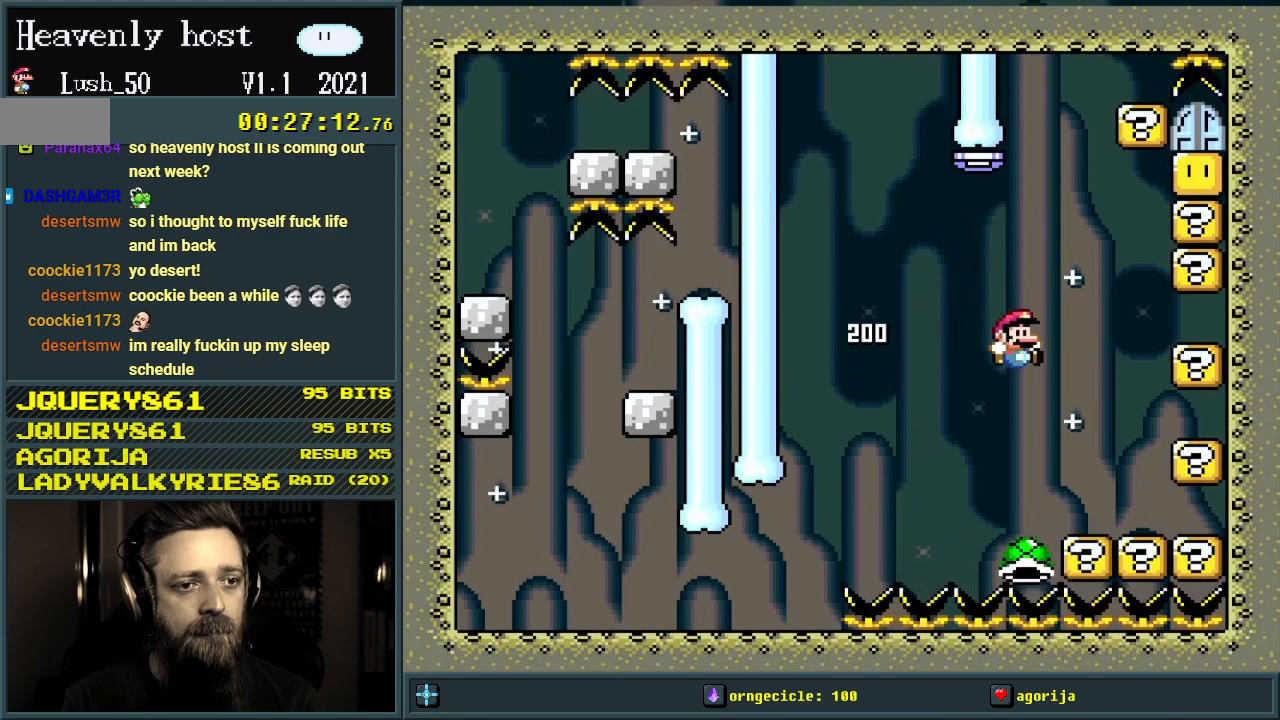
{"buttons": ["B", "Y", "DPAD_RIGHT"], "events": [[117, "DPAD_RIGHT", "up"], [133, "B", "up"], [233, "DPAD_LEFT", "down"], [333, "DPAD_LEFT", "up"], [367, "B", "down"], [400, "DPAD_RIGHT", "down"]]}
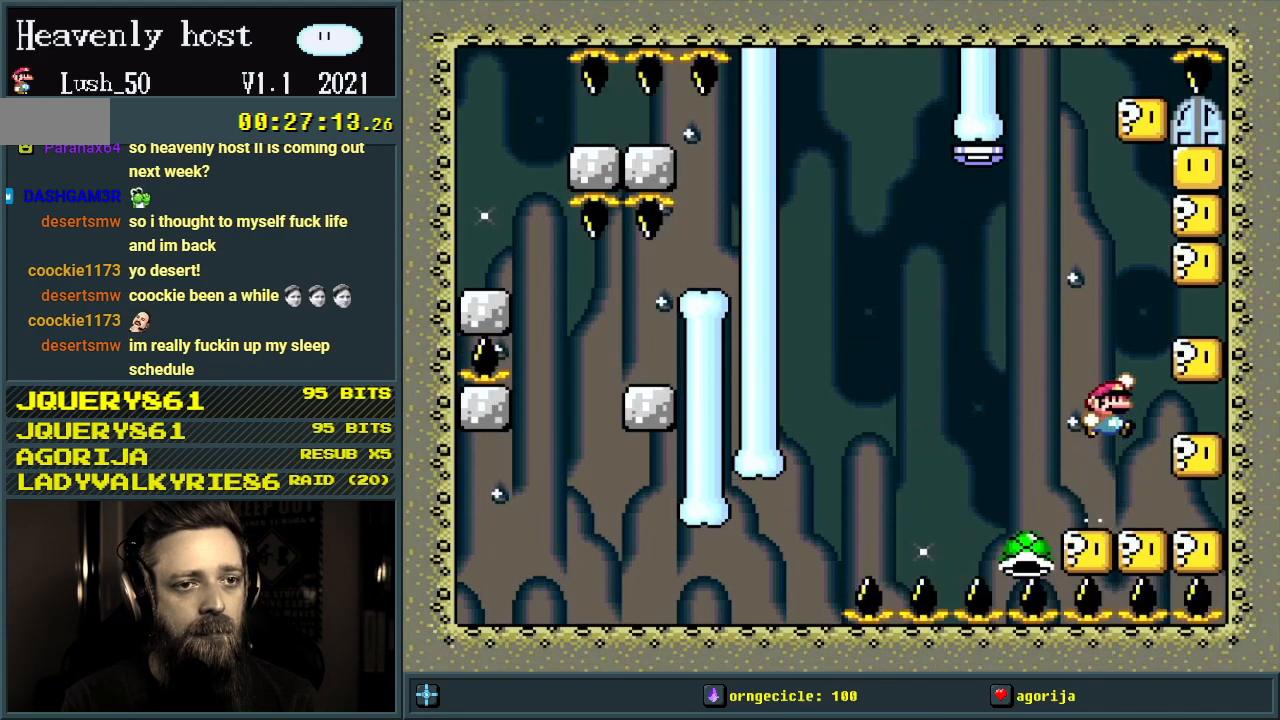
{"buttons": ["Y"], "events": [[200, "DPAD_RIGHT", "up"], [283, "B", "up"]]}
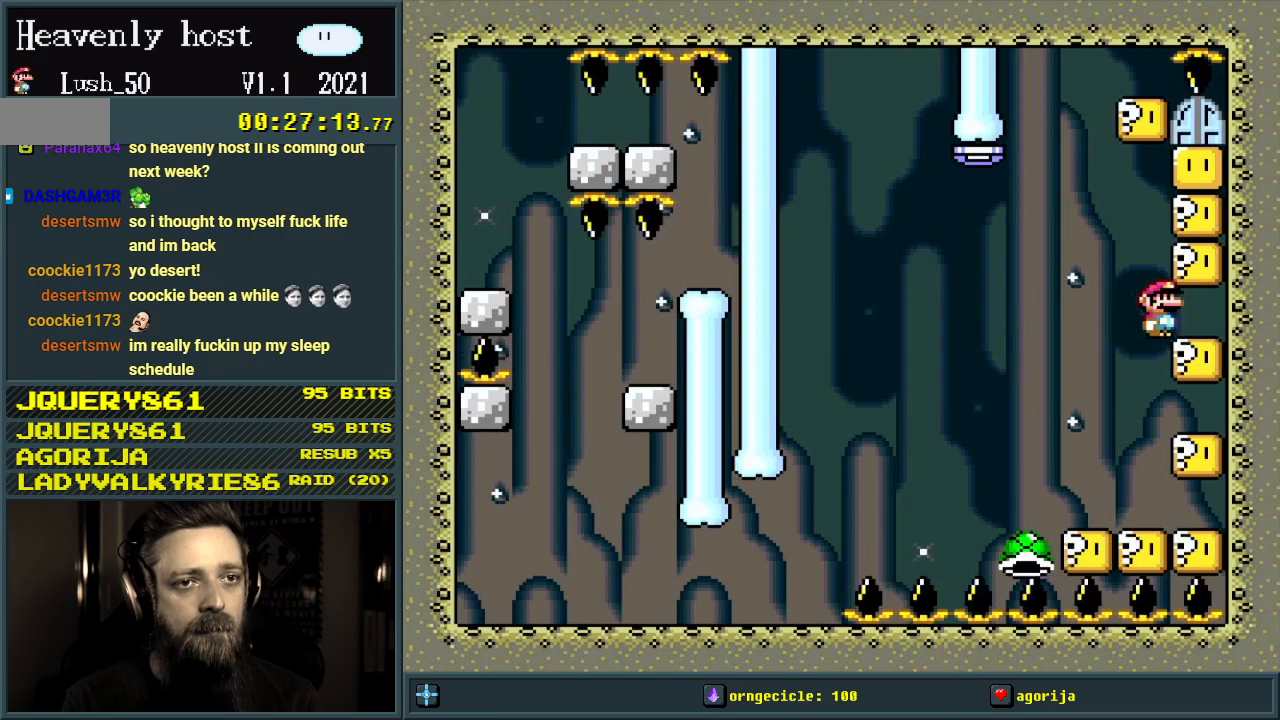
{"buttons": ["Y"], "events": [[33, "DPAD_RIGHT", "down"], [133, "DPAD_RIGHT", "up"], [300, "DPAD_RIGHT", "down"], [417, "DPAD_RIGHT", "up"]]}
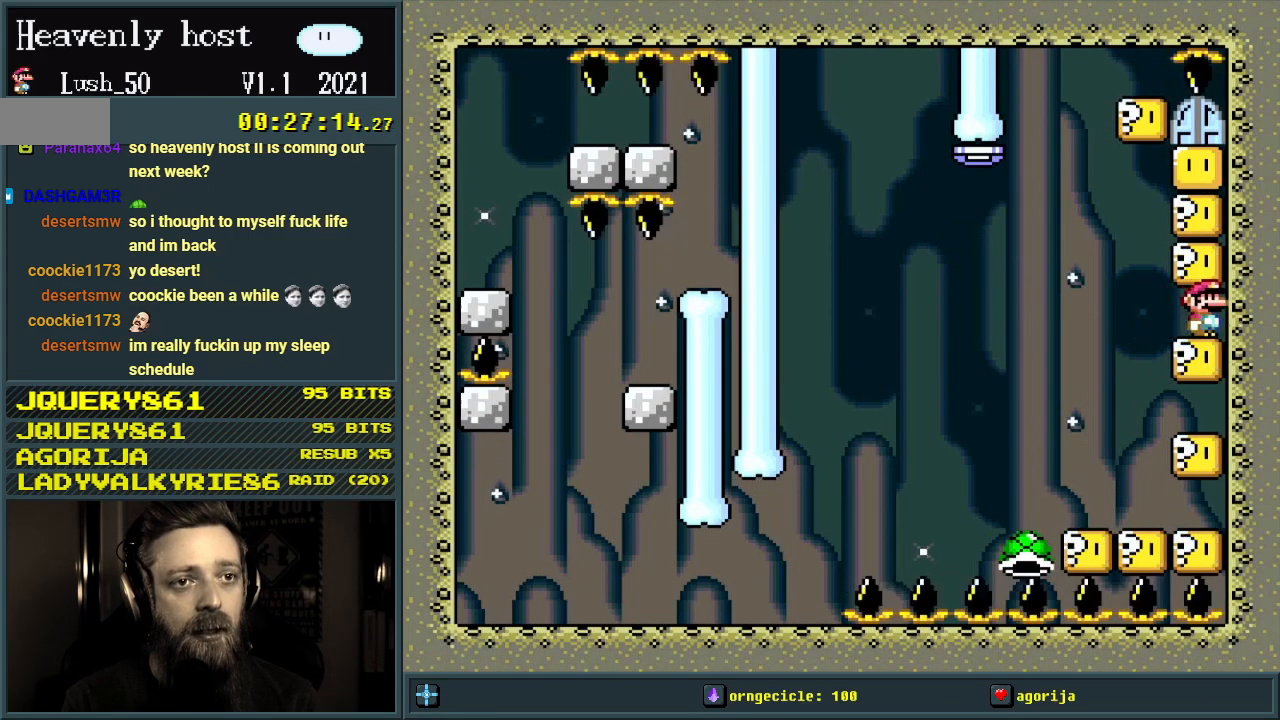
{"buttons": ["Y", "DPAD_LEFT"], "events": [[33, "B", "down"], [167, "B", "up"], [383, "DPAD_LEFT", "down"]]}
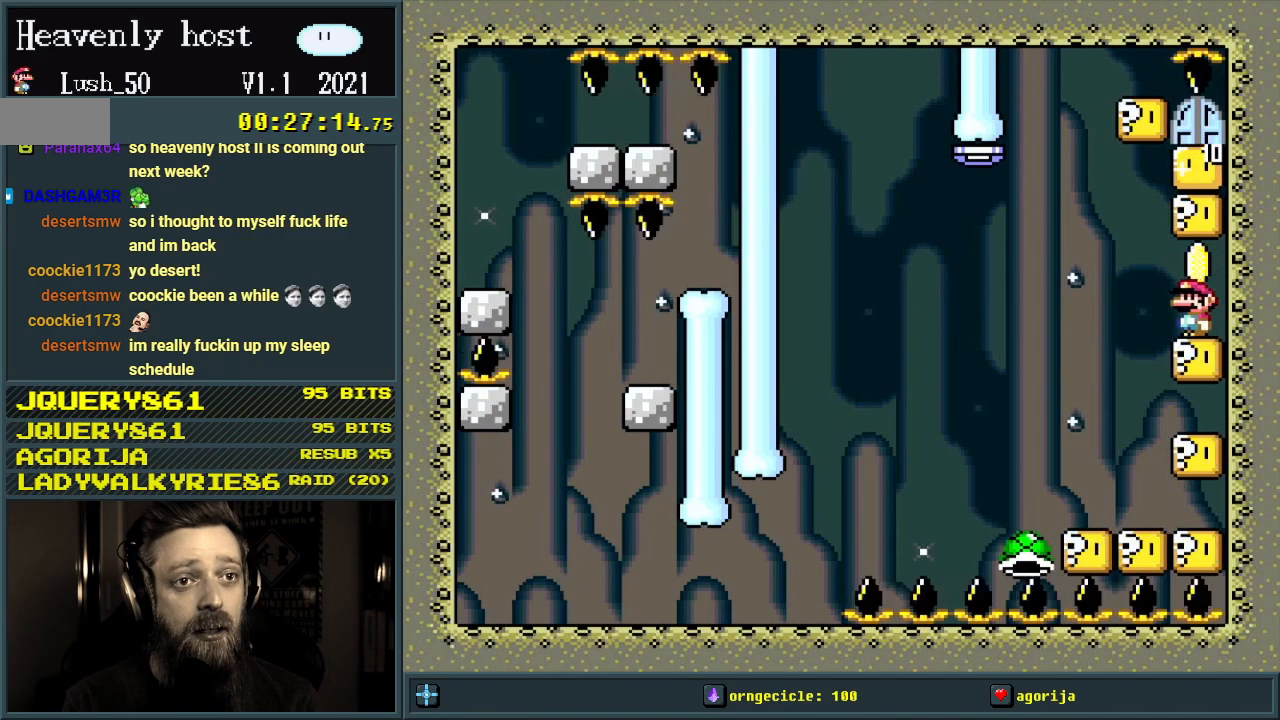
{"buttons": ["B", "Y", "DPAD_RIGHT"], "events": [[133, "B", "down"], [183, "DPAD_LEFT", "up"], [183, "DPAD_RIGHT", "down"], [333, "B", "up"], [383, "DPAD_RIGHT", "up"], [450, "DPAD_RIGHT", "down"], [467, "B", "down"]]}
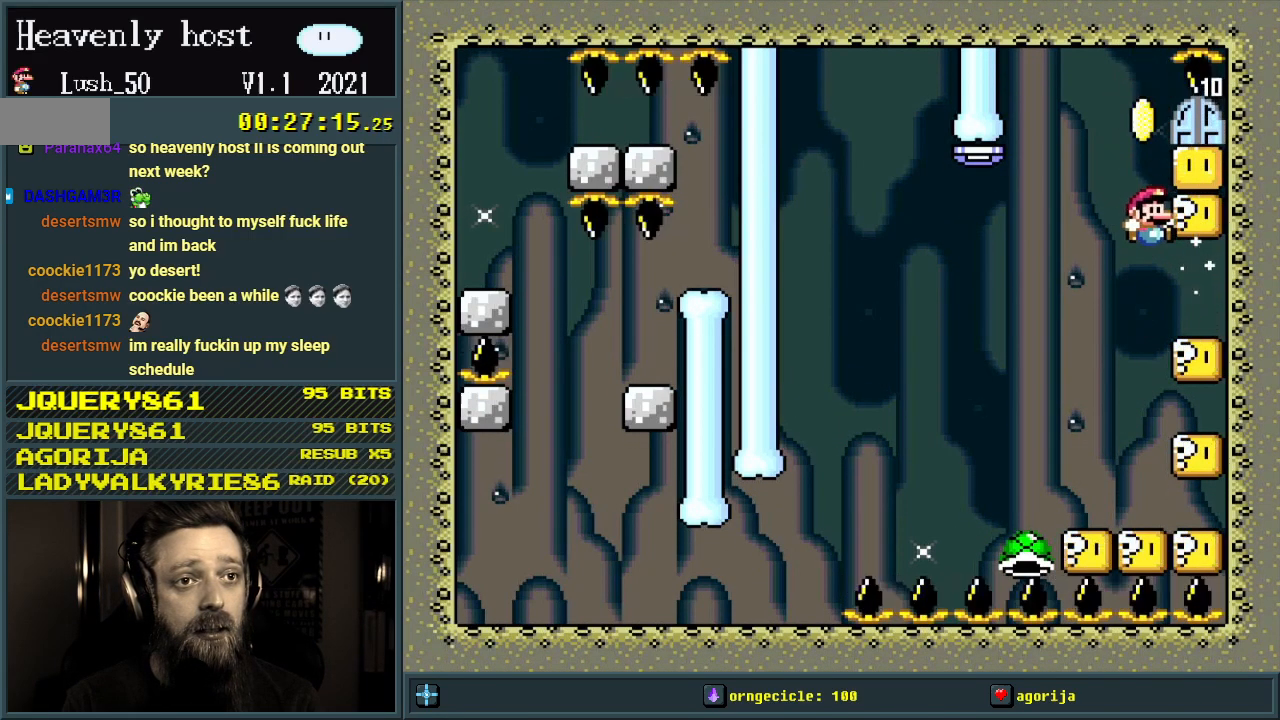
{"buttons": ["Y"], "events": [[233, "DPAD_RIGHT", "up"], [283, "B", "up"], [333, "DPAD_RIGHT", "down"], [417, "DPAD_RIGHT", "up"]]}
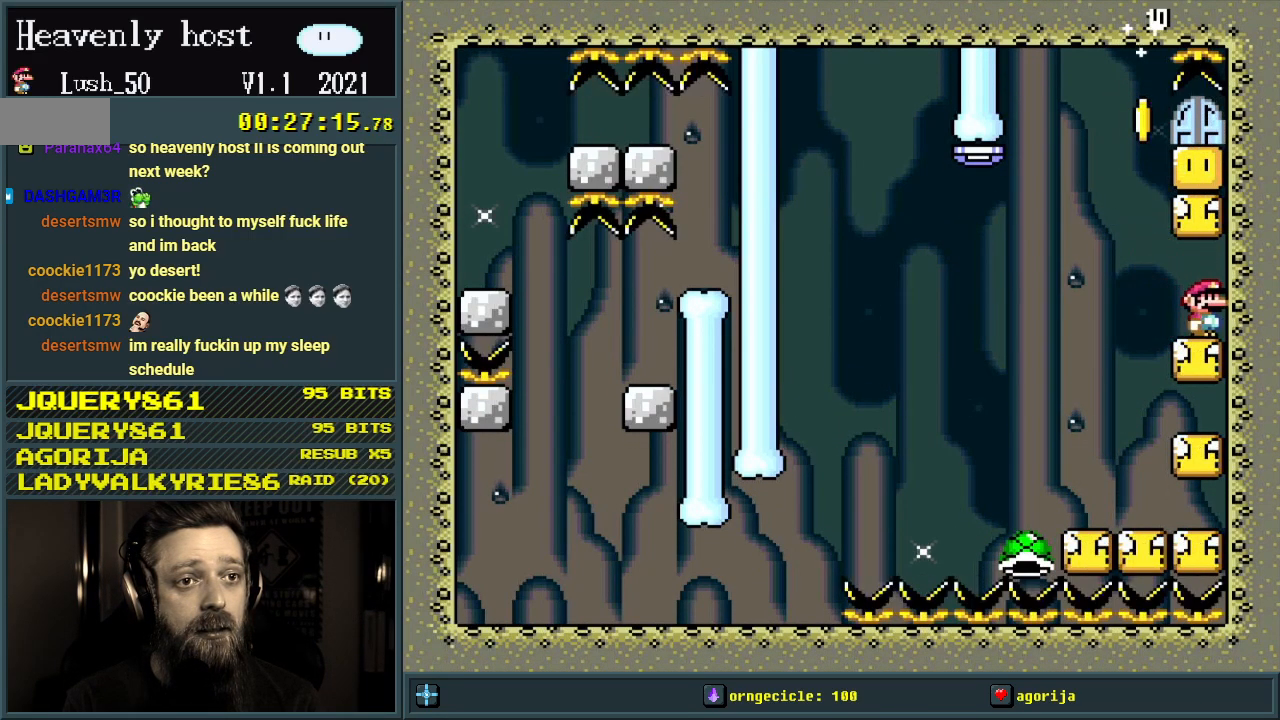
{"buttons": ["B", "Y", "DPAD_RIGHT"], "events": [[50, "DPAD_LEFT", "down"], [250, "B", "down"], [317, "DPAD_LEFT", "up"], [400, "B", "up"], [400, "DPAD_RIGHT", "down"], [417, "B", "down"]]}
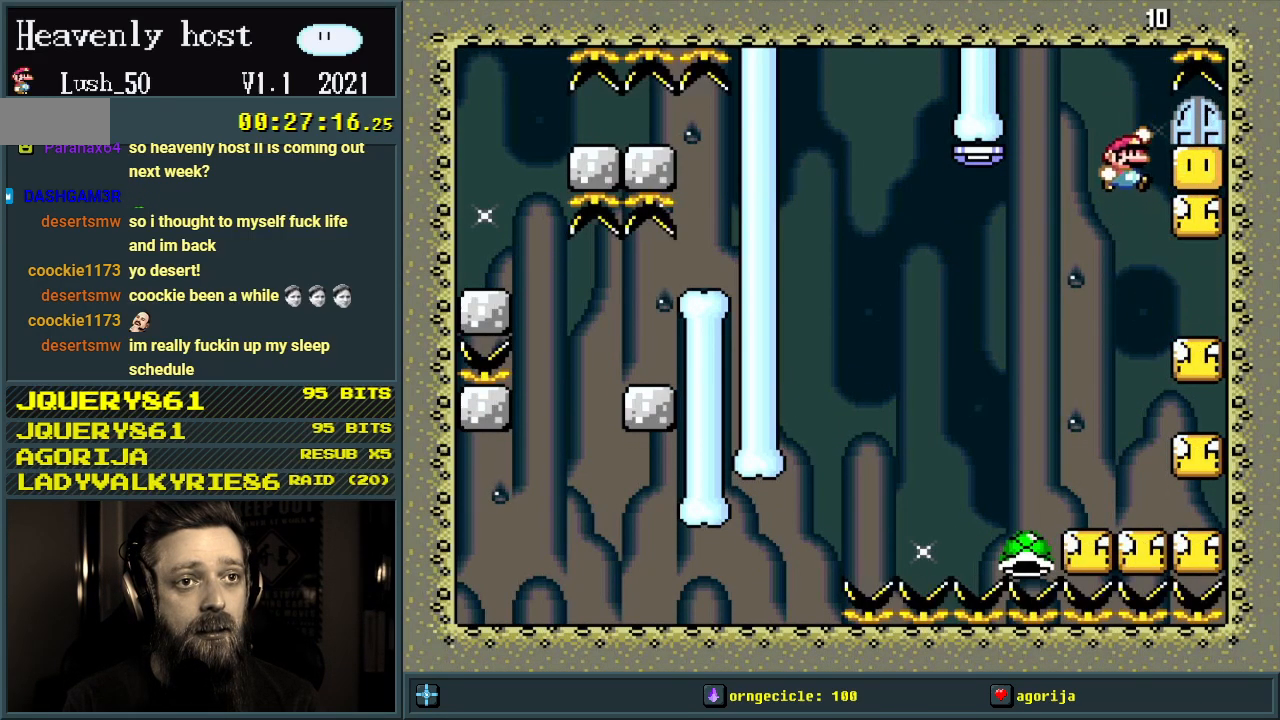
{"buttons": ["B", "Y", "DPAD_RIGHT"], "events": [[67, "B", "up"], [133, "B", "down"], [300, "DPAD_RIGHT", "up"], [483, "DPAD_RIGHT", "down"]]}
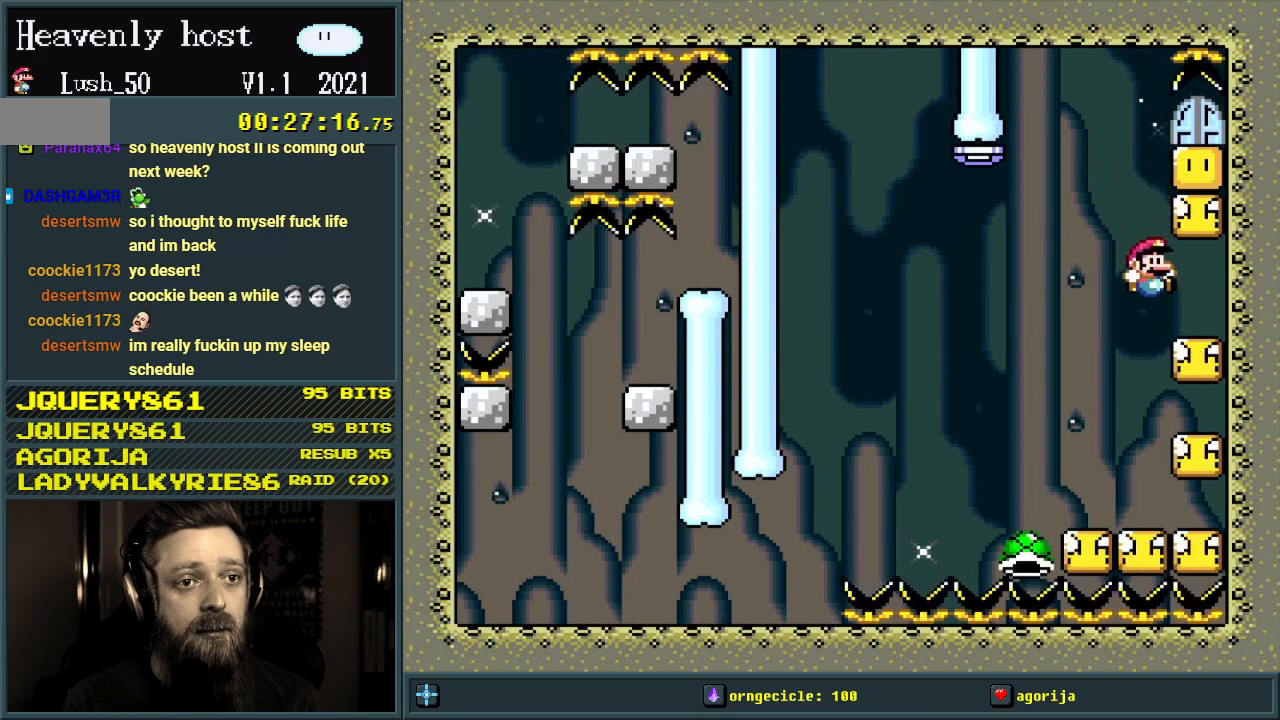
{"buttons": ["B", "Y", "DPAD_UP"], "events": [[200, "B", "up"], [200, "DPAD_RIGHT", "up"], [333, "DPAD_LEFT", "down"], [417, "B", "down"], [467, "DPAD_LEFT", "up"], [500, "DPAD_UP", "down"]]}
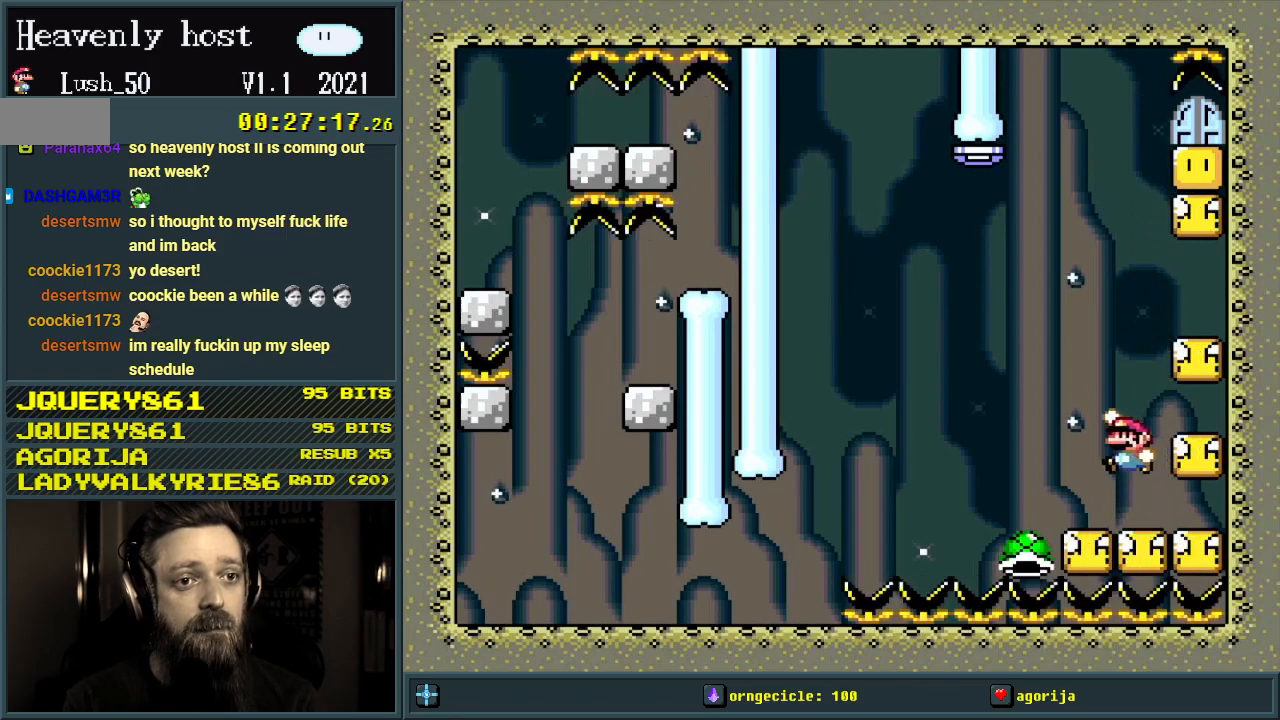
{"buttons": ["Y"], "events": [[17, "DPAD_RIGHT", "down"], [17, "DPAD_UP", "up"], [317, "B", "up"], [383, "DPAD_RIGHT", "up"]]}
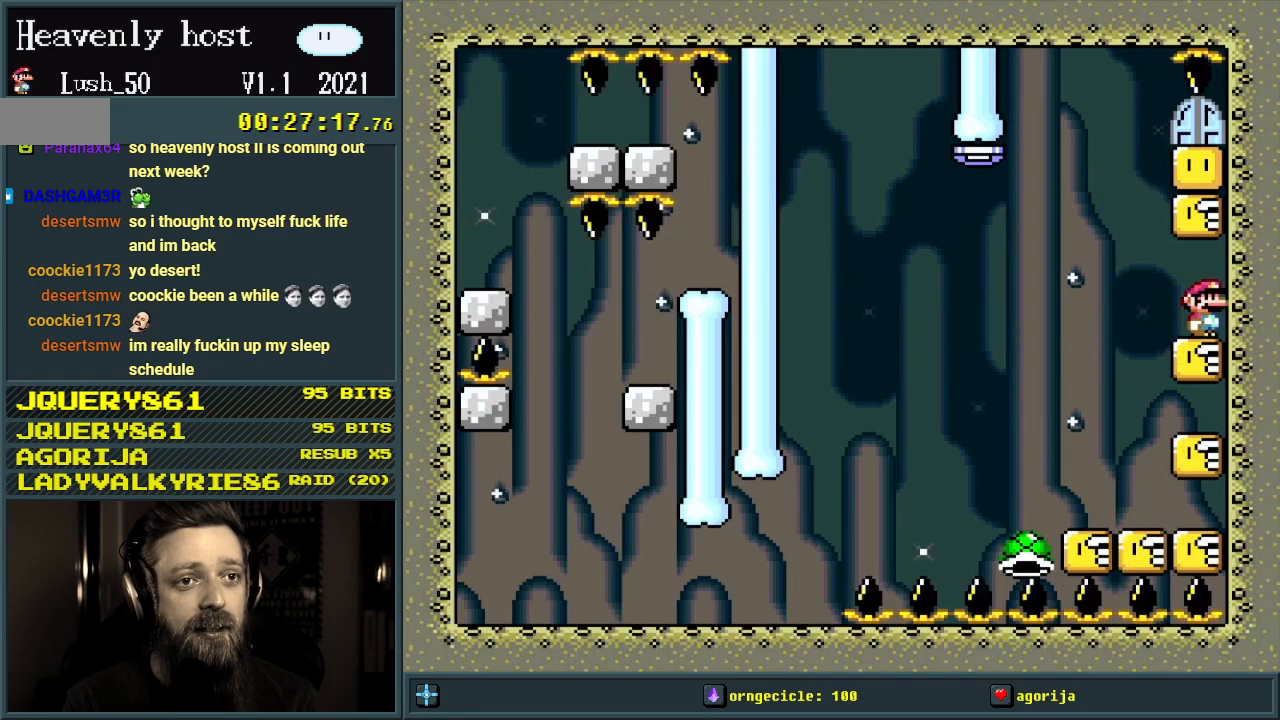
{"buttons": ["B", "Y", "DPAD_RIGHT"], "events": [[50, "DPAD_LEFT", "down"], [283, "B", "down"], [317, "DPAD_LEFT", "up"], [350, "DPAD_RIGHT", "down"], [417, "B", "up"], [500, "B", "down"]]}
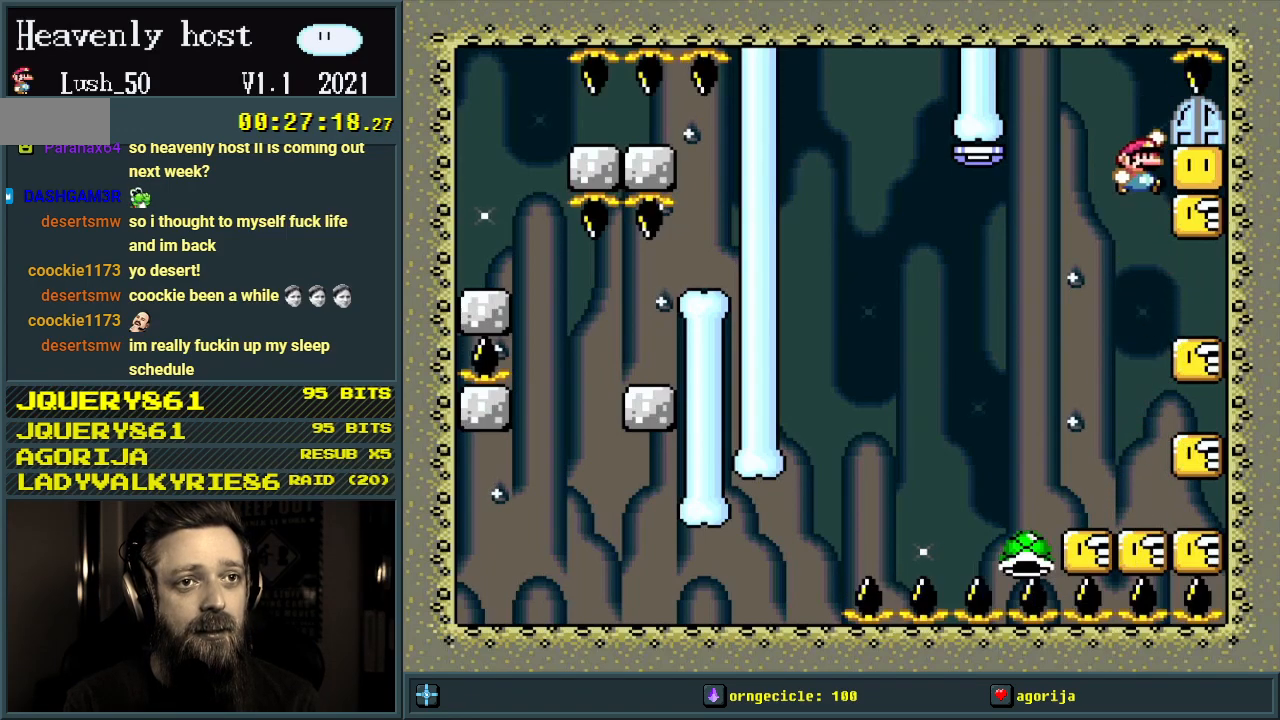
{"buttons": ["B", "Y", "DPAD_RIGHT"], "events": []}
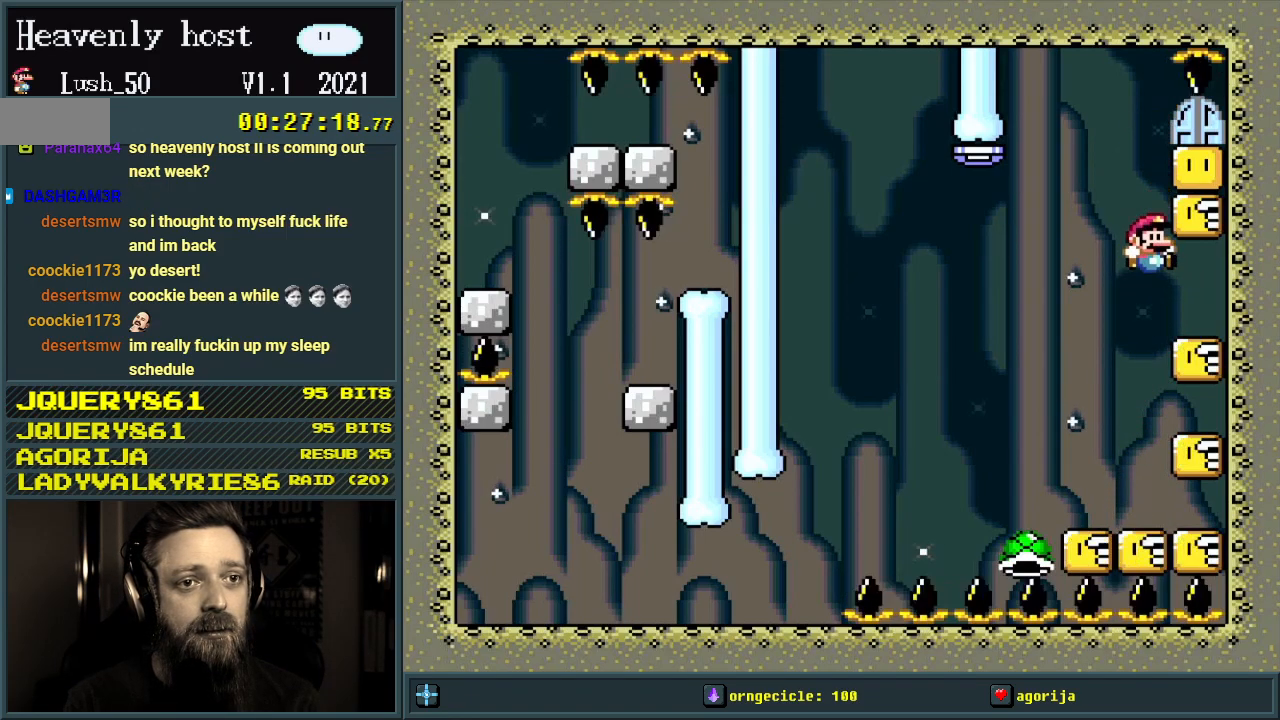
{"buttons": ["B", "Y"], "events": [[317, "B", "up"], [317, "DPAD_RIGHT", "up"], [483, "B", "down"]]}
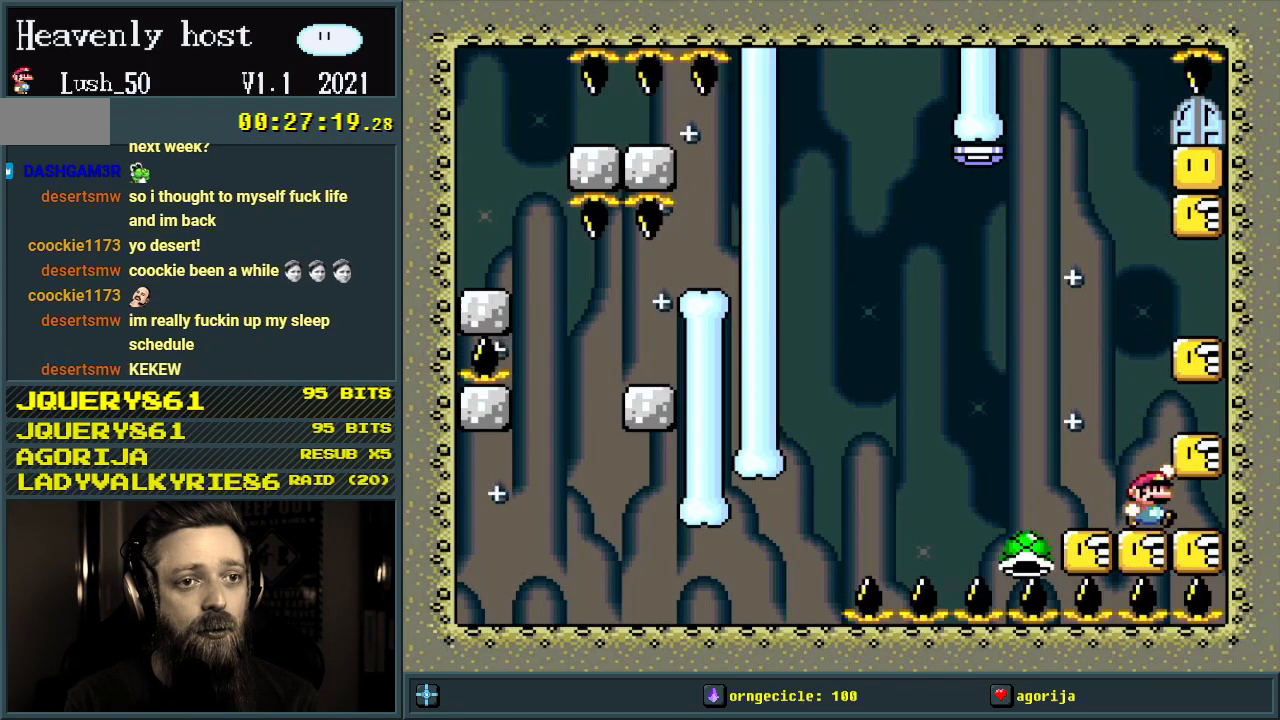
{"buttons": ["Y", "DPAD_RIGHT"], "events": [[217, "DPAD_RIGHT", "down"], [467, "B", "up"]]}
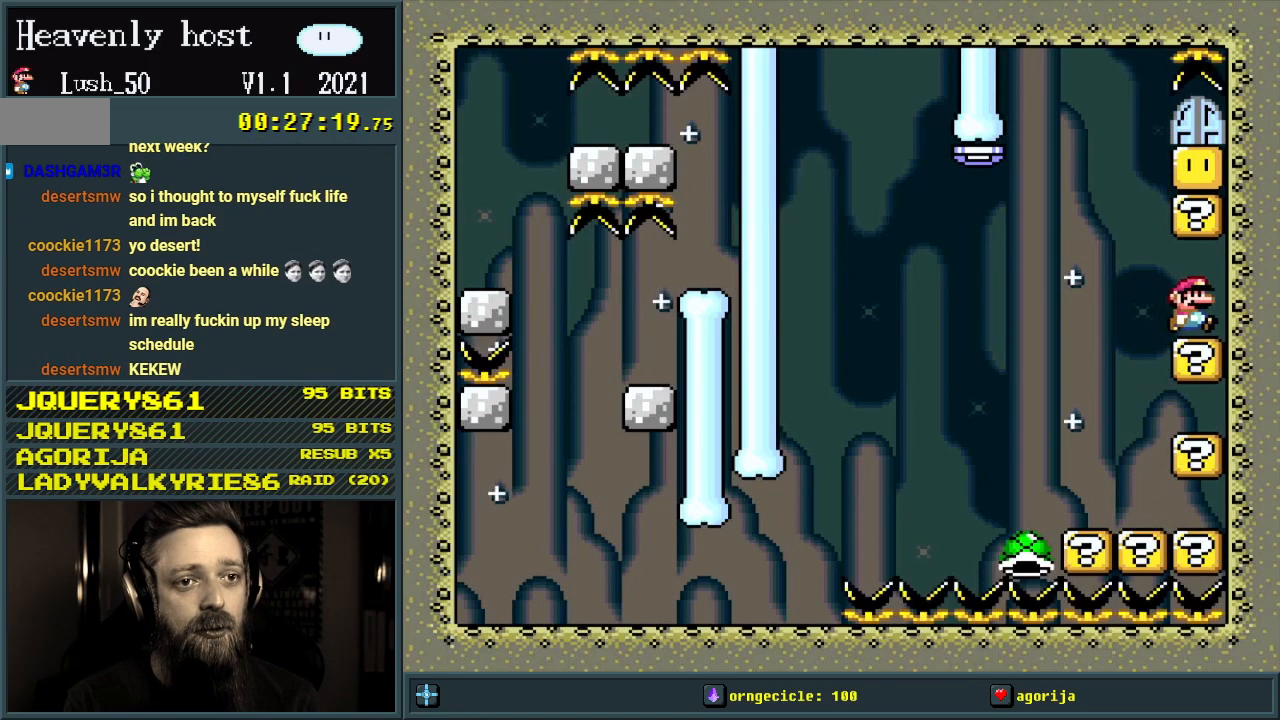
{"buttons": ["B", "Y", "DPAD_RIGHT"], "events": [[67, "DPAD_RIGHT", "up"], [200, "DPAD_LEFT", "down"], [417, "B", "down"], [450, "DPAD_LEFT", "up"], [500, "DPAD_RIGHT", "down"]]}
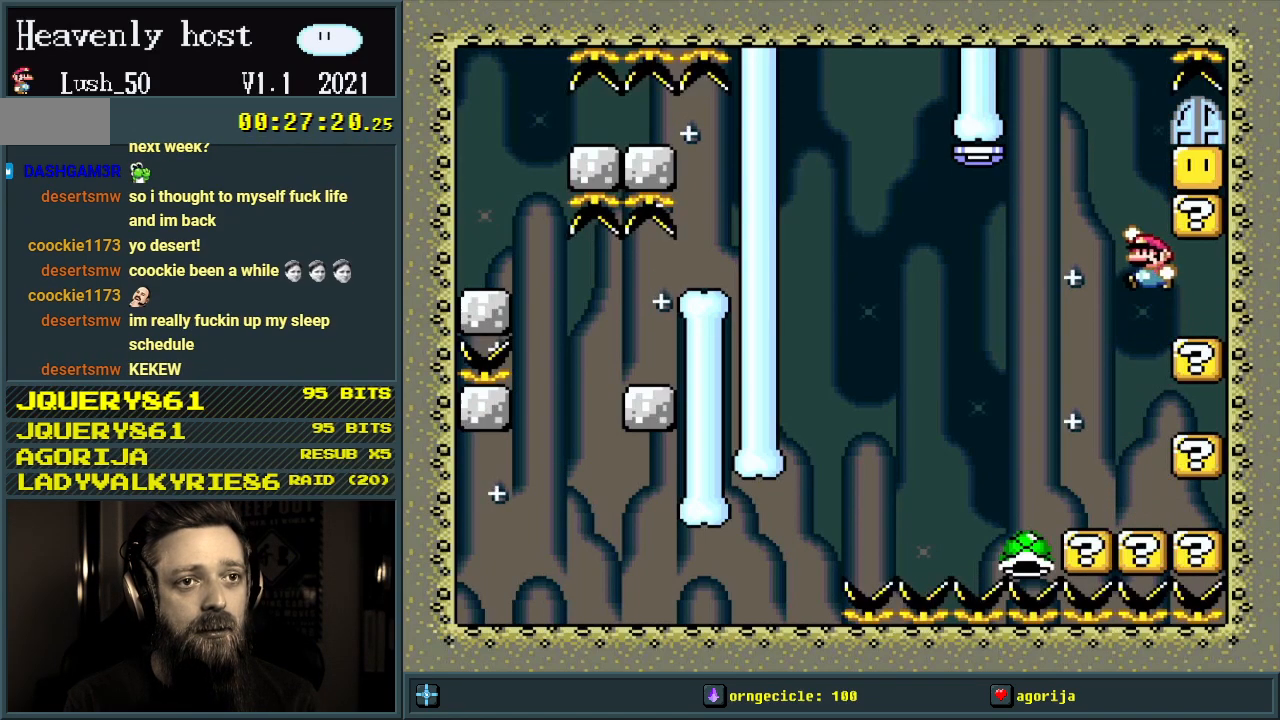
{"buttons": ["Y", "DPAD_RIGHT"], "events": [[233, "B", "up"]]}
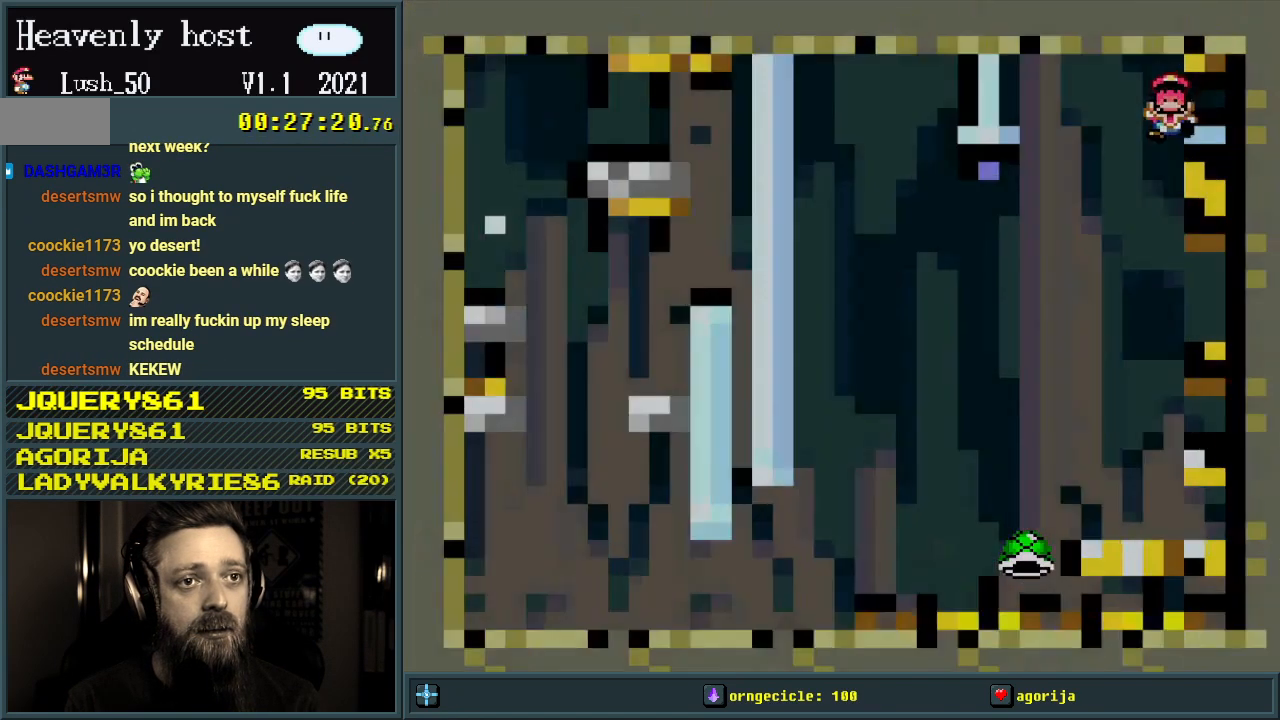
{"buttons": [], "events": [[100, "DPAD_RIGHT", "up"], [133, "Y", "up"], [283, "A", "down"], [400, "A", "up"]]}
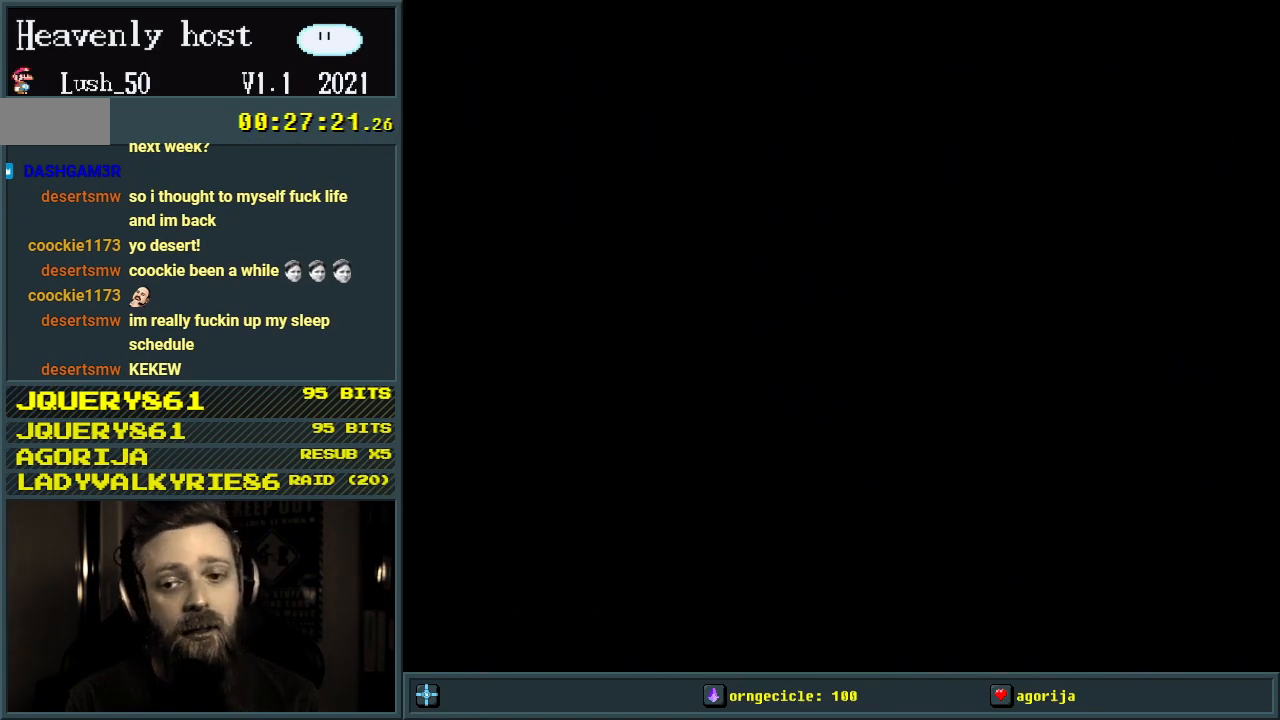
{"buttons": ["A"], "events": [[200, "Y", "down"], [250, "Y", "up"], [383, "A", "down"]]}
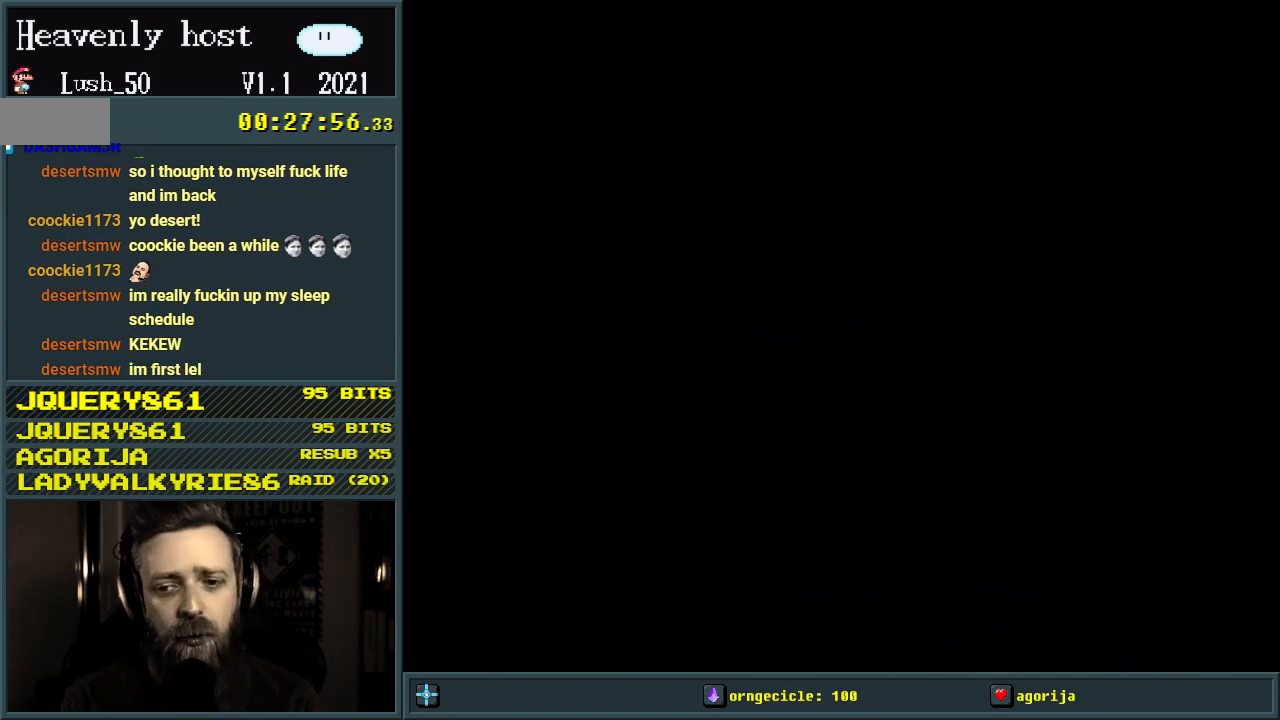
{"buttons": [], "events": [[17, "A", "up"], [50, "A", "down"], [150, "A", "up"]]}
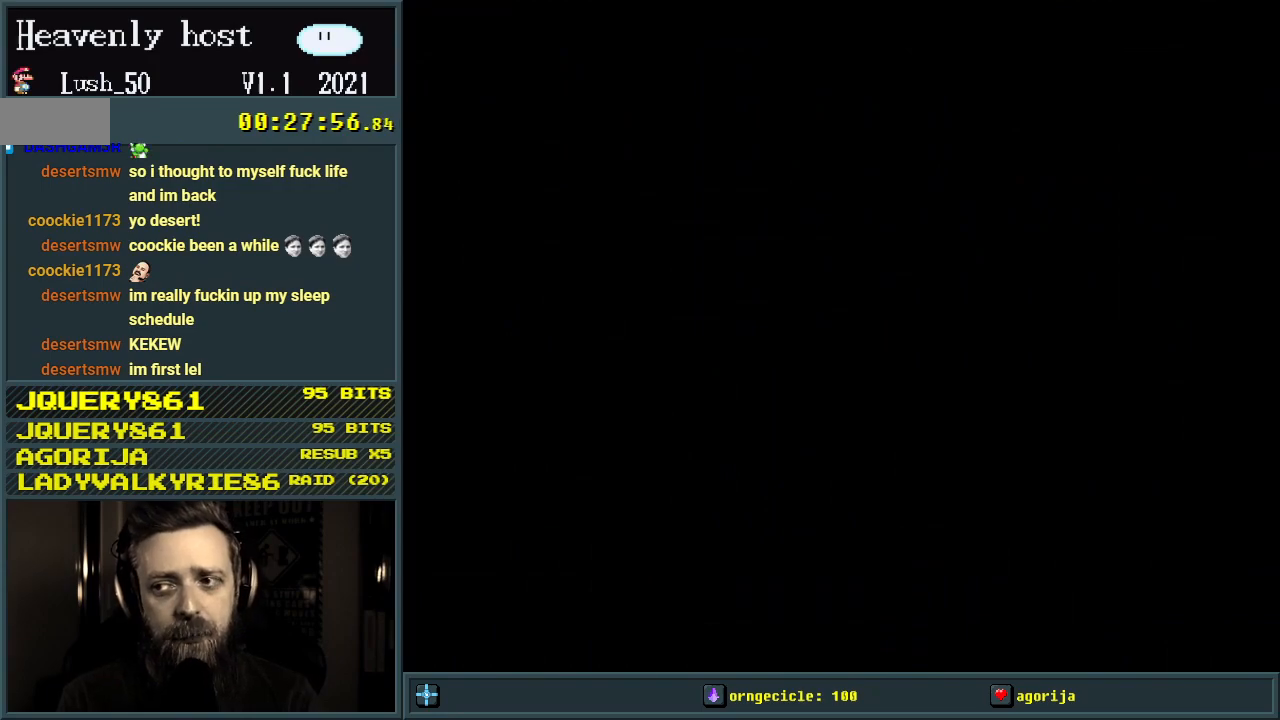
{"buttons": [], "events": []}